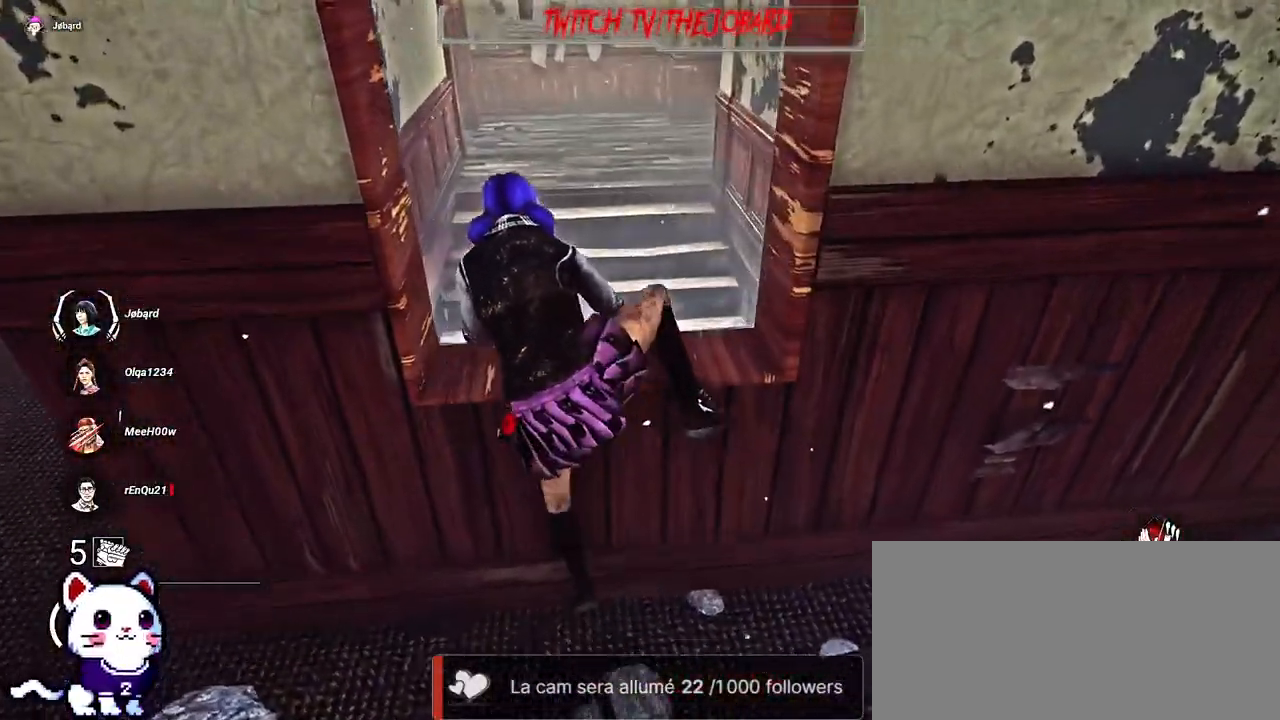
Gameplay with keyboard and mouse; each line is a JSON object with the keys and mouse buttons held at the frame after it. "events" lists presses ("down") and releases ("up") of "a", "ctrl", "d", "e", "f", "q", "r", "s", "shift", "space", "tab", "z", "mouse_left", "mouse_wheel", "mouse_right", "mouse_mb4" and "mouse_mb5" between this image and that frame as [ms after this image, input, new state], when the widget could be followed in between. "mouse_left", "mouse_wheel", "mouse_right", "mouse_mb4", "mouse_mb5" = the "left", "wheel", "right", "mb4", "mb5" buttons of the "mouse" list. No other keys are recorded. "wheel" means that the mouse wheel is clicked or scrolled. Mouse movement is not recorded.
{"keys": [], "mouse": [], "events": [[217, "z", "up"]]}
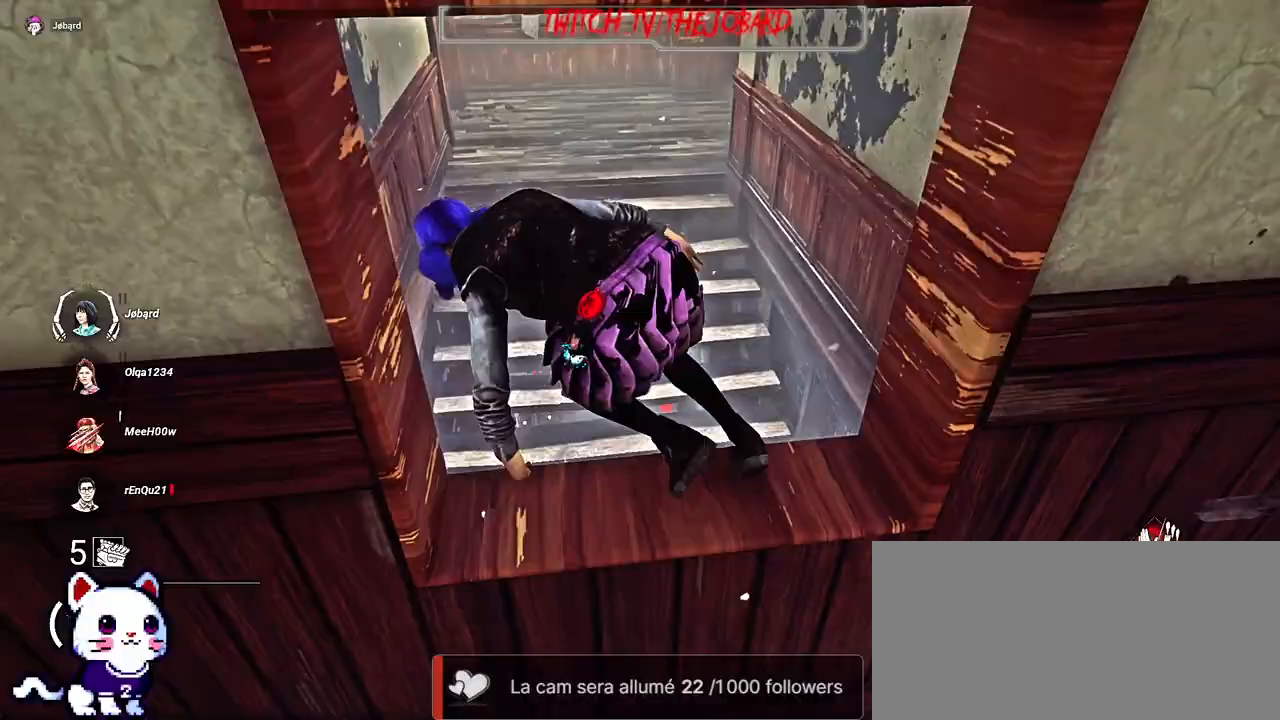
{"keys": ["d"], "mouse": [], "events": [[450, "d", "down"]]}
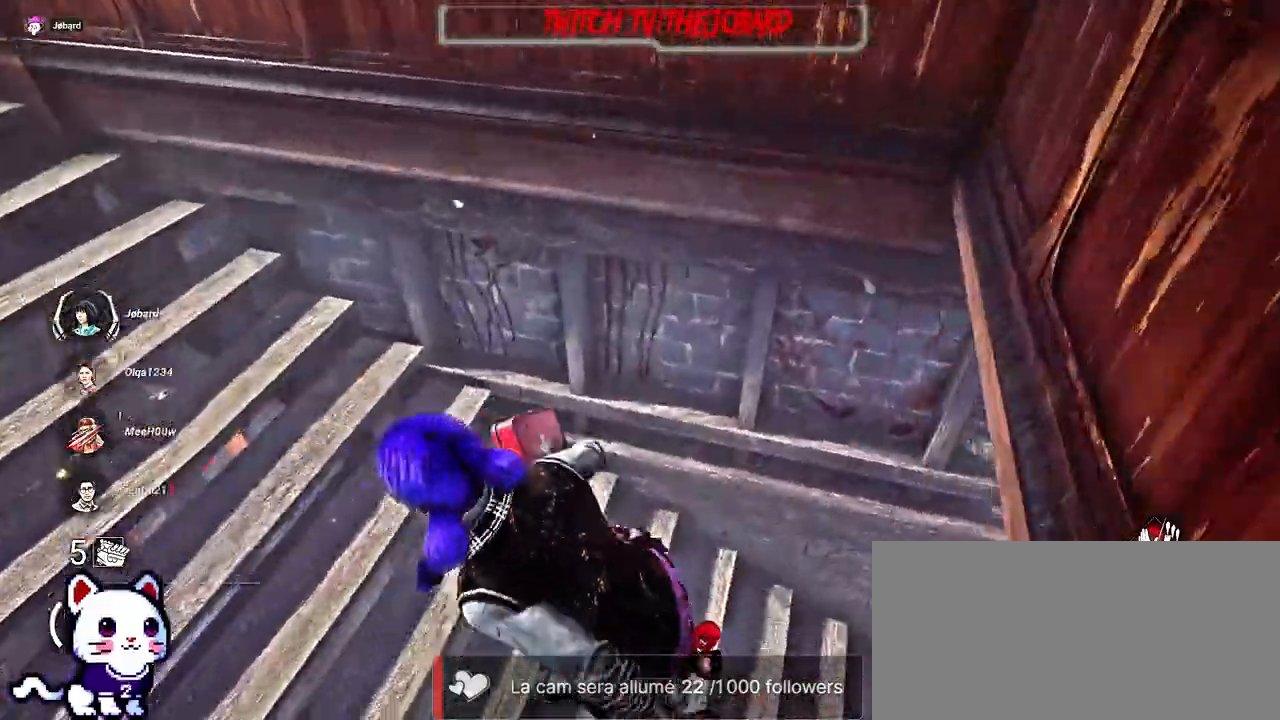
{"keys": ["d"], "mouse": [], "events": []}
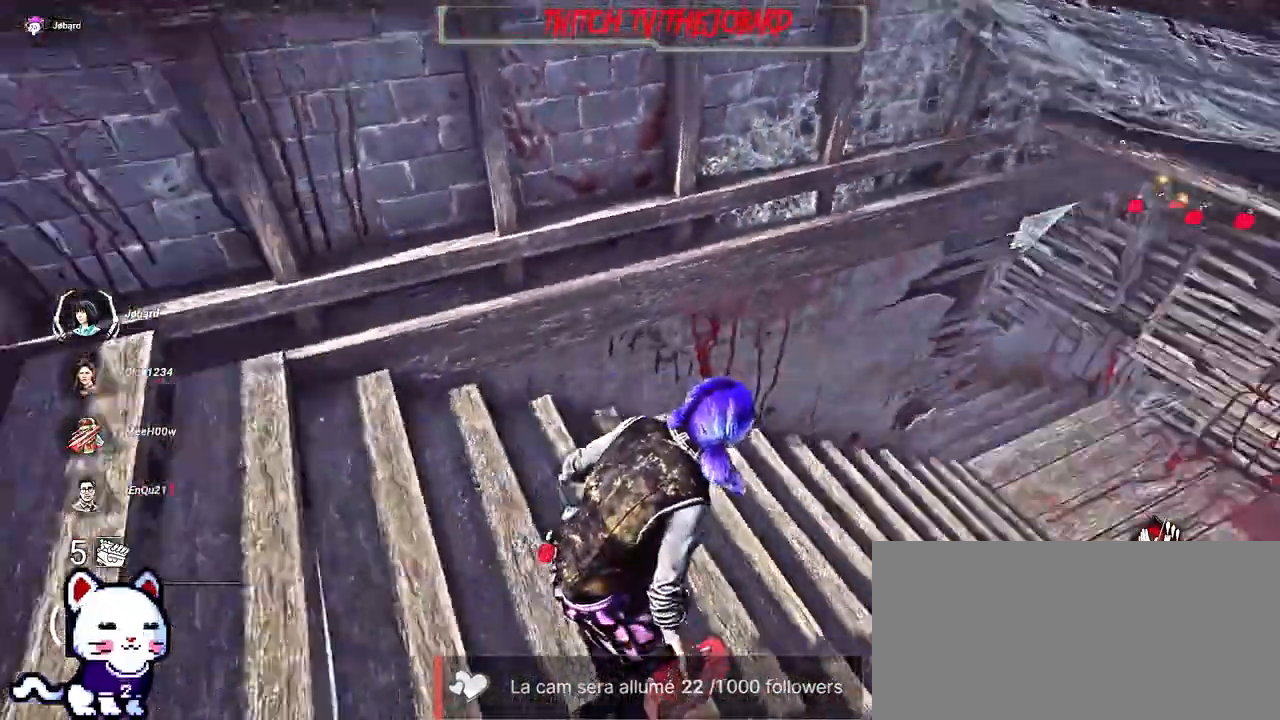
{"keys": ["shift", "z"], "mouse": [], "events": [[17, "shift", "down"], [100, "z", "down"], [284, "d", "up"]]}
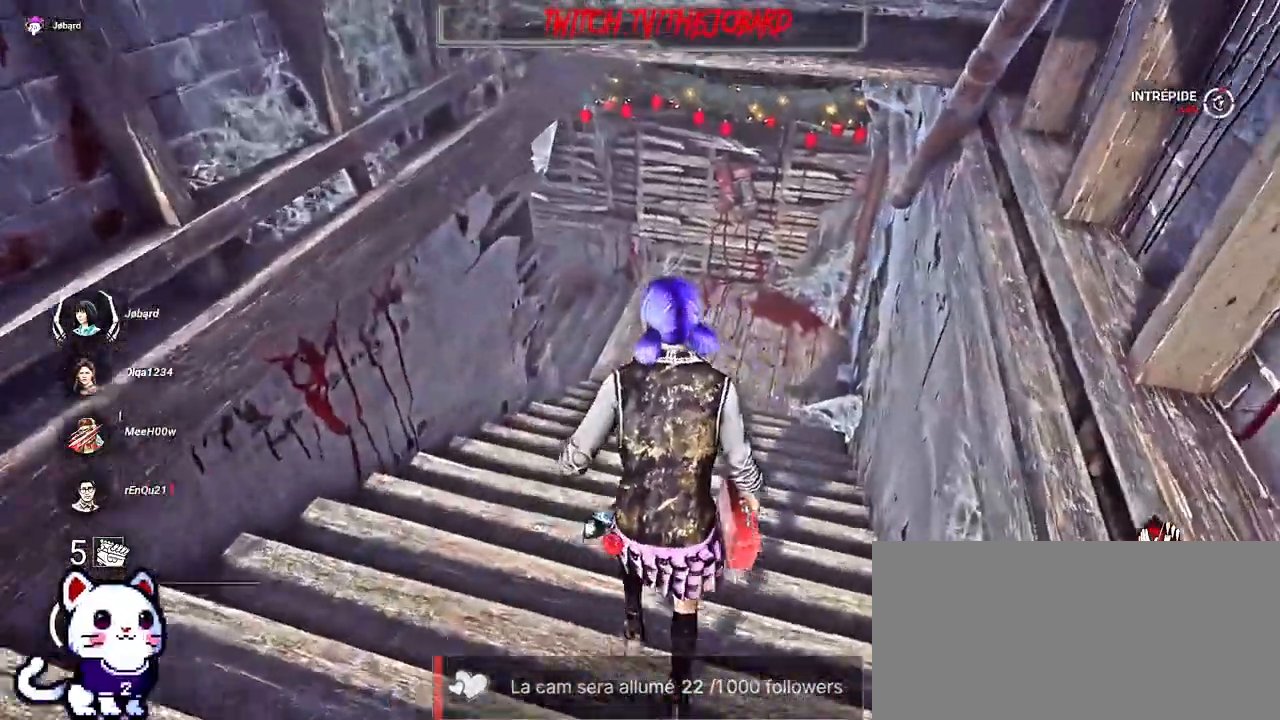
{"keys": ["shift", "z"], "mouse": [], "events": []}
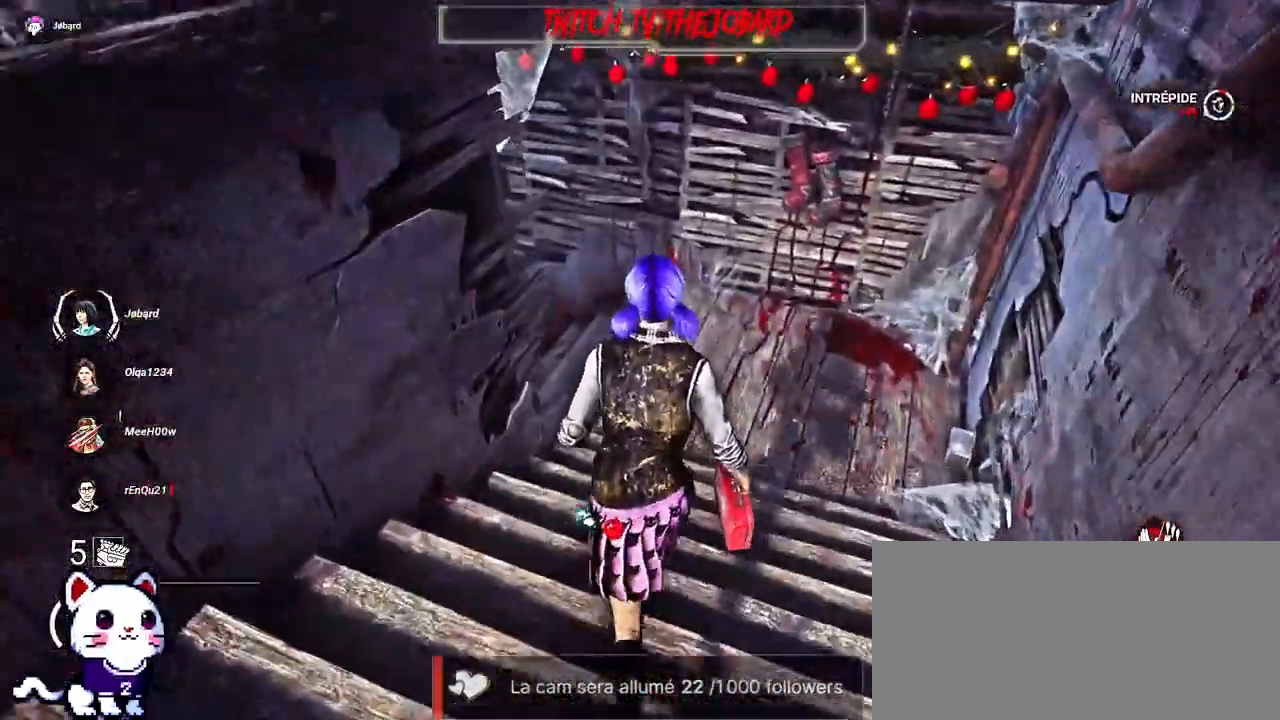
{"keys": ["shift", "z"], "mouse": [], "events": []}
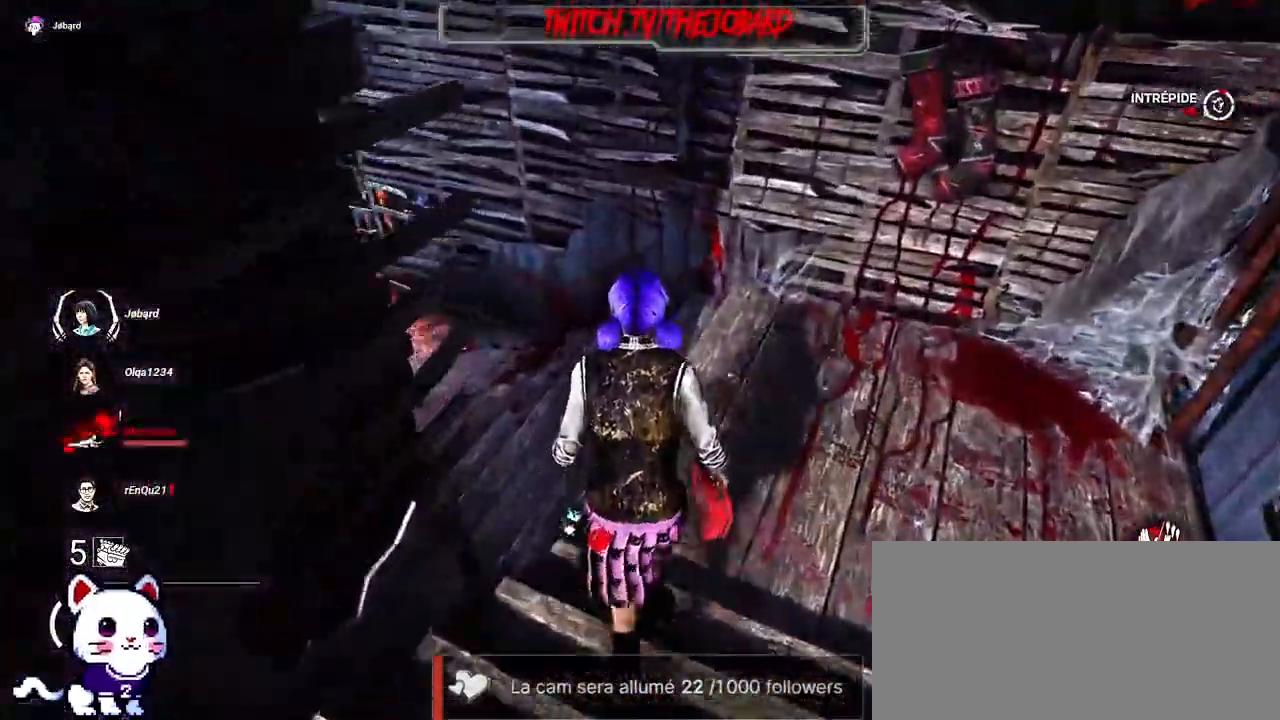
{"keys": ["shift", "z"], "mouse": [], "events": []}
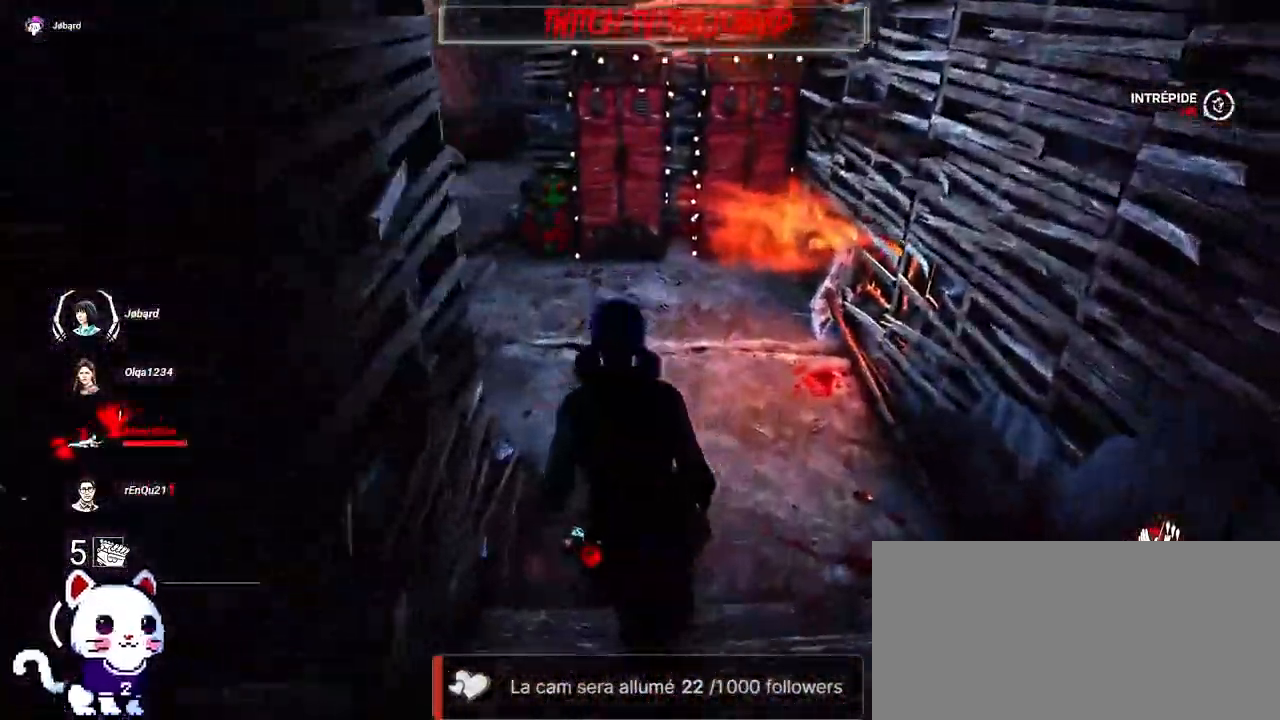
{"keys": ["shift", "z"], "mouse": [], "events": [[334, "z", "up"], [384, "z", "down"]]}
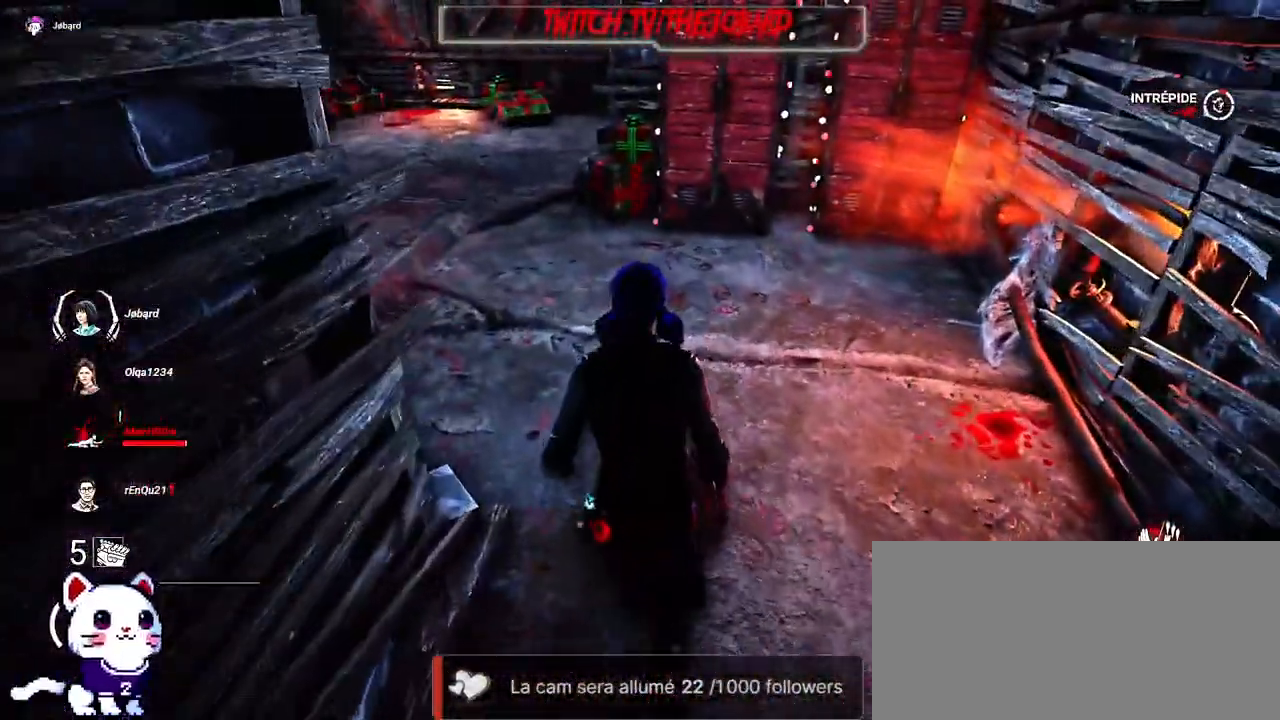
{"keys": ["q", "shift", "z"], "mouse": [], "events": [[34, "q", "down"]]}
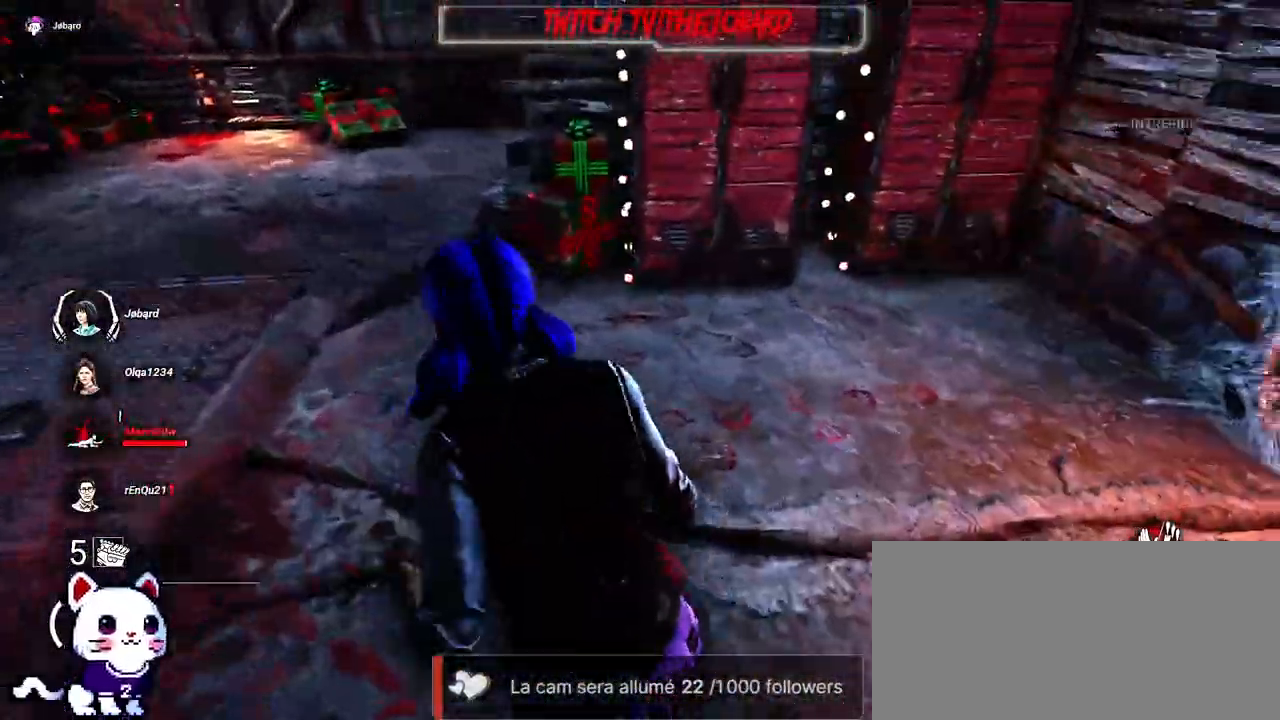
{"keys": ["q", "shift"], "mouse": [], "events": [[234, "z", "up"]]}
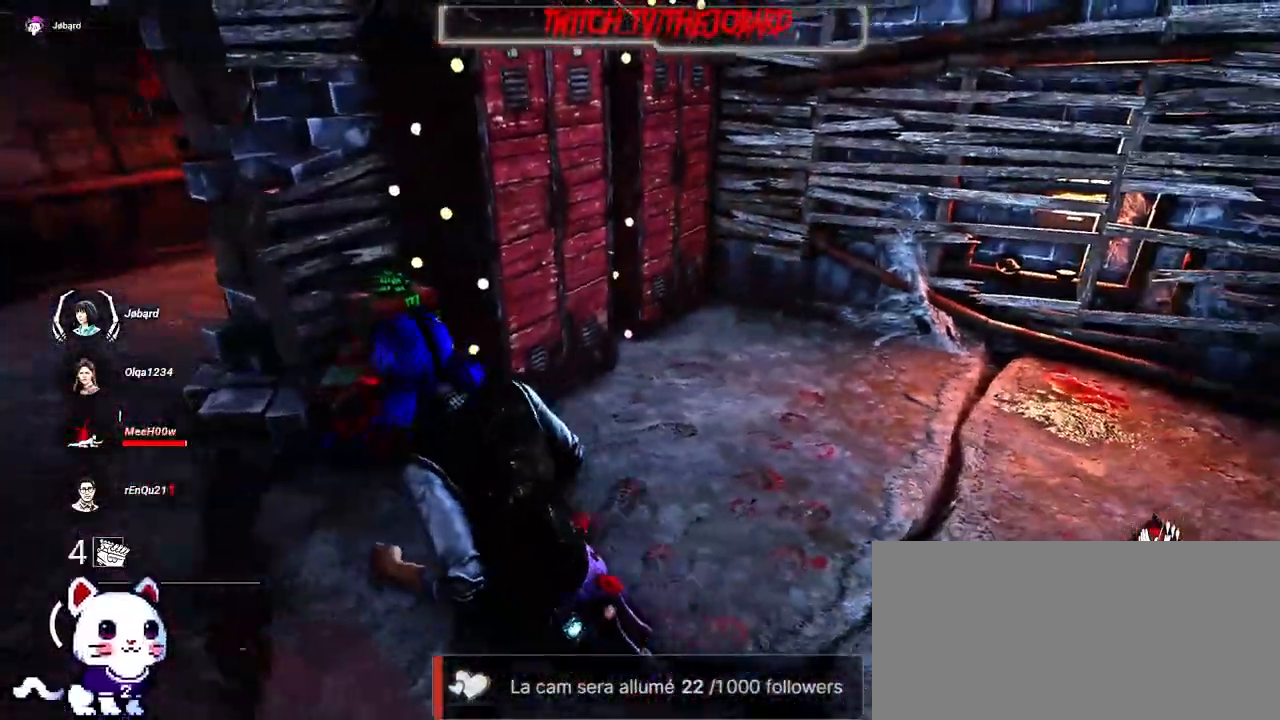
{"keys": ["q", "s", "shift"], "mouse": [], "events": [[450, "s", "down"]]}
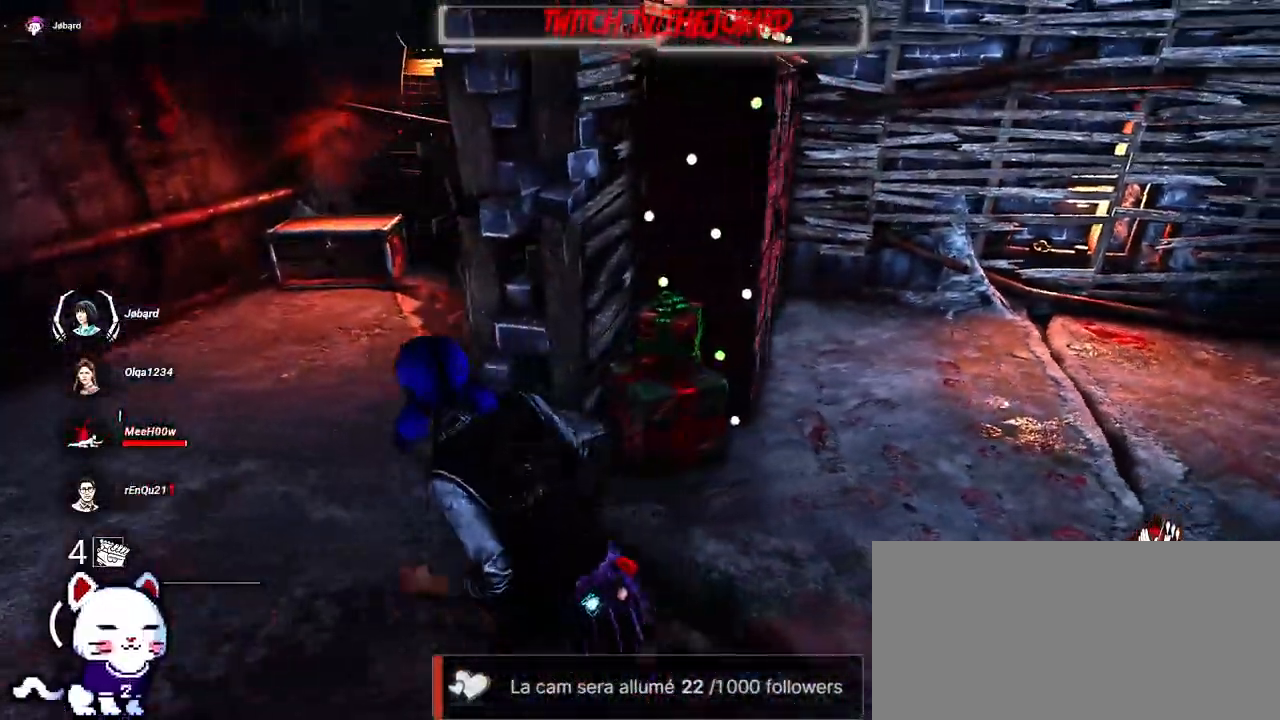
{"keys": ["shift", "z"], "mouse": [], "events": [[150, "s", "up"], [284, "z", "down"], [384, "q", "up"]]}
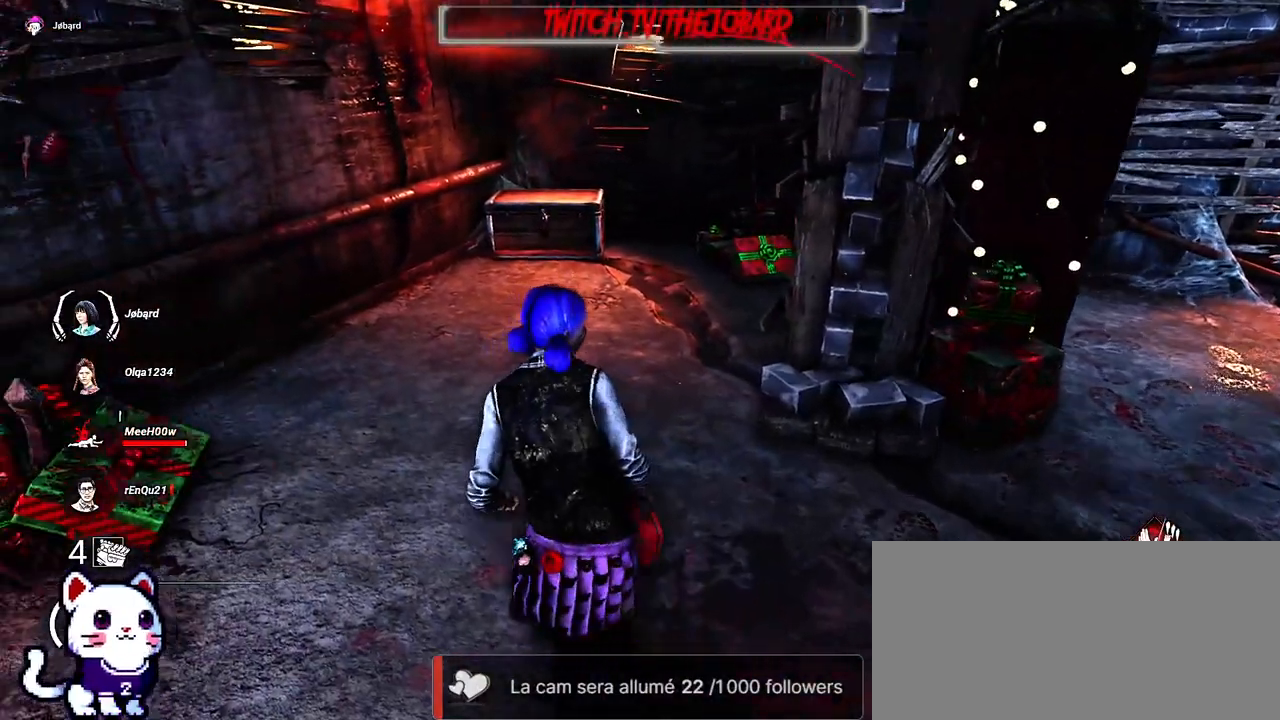
{"keys": ["shift", "z"], "mouse": [], "events": []}
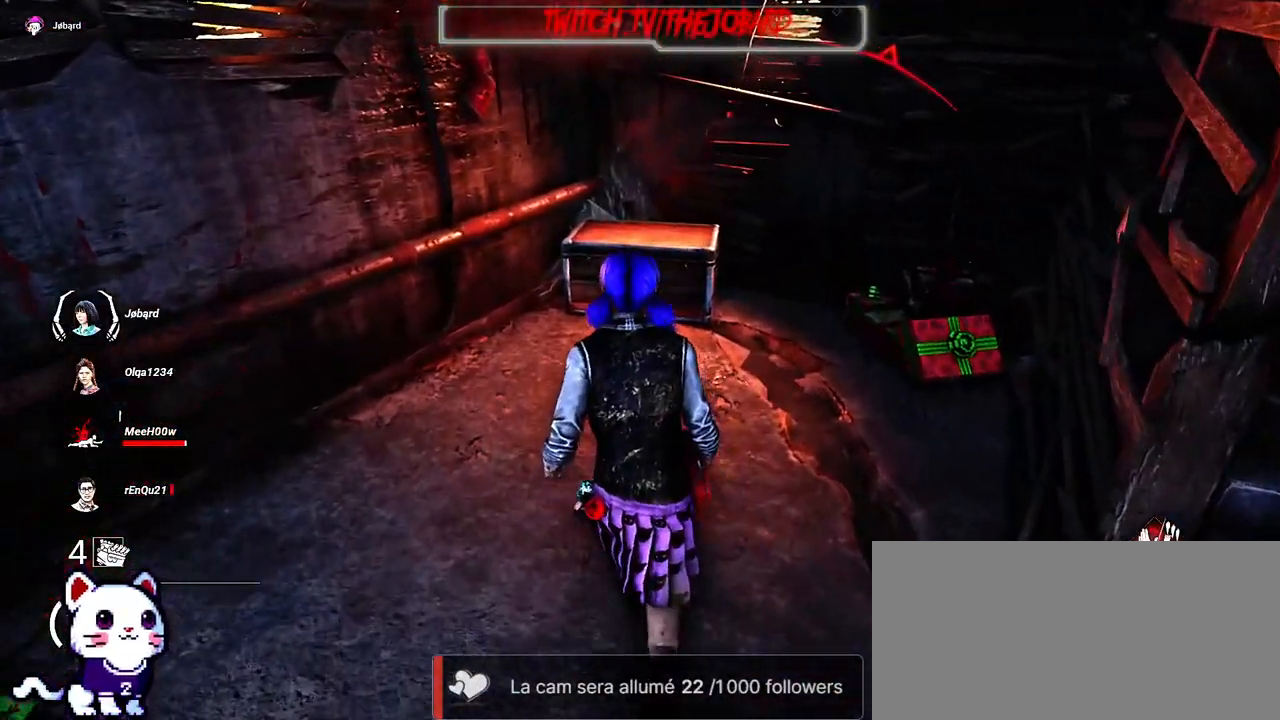
{"keys": ["shift", "z"], "mouse": [], "events": []}
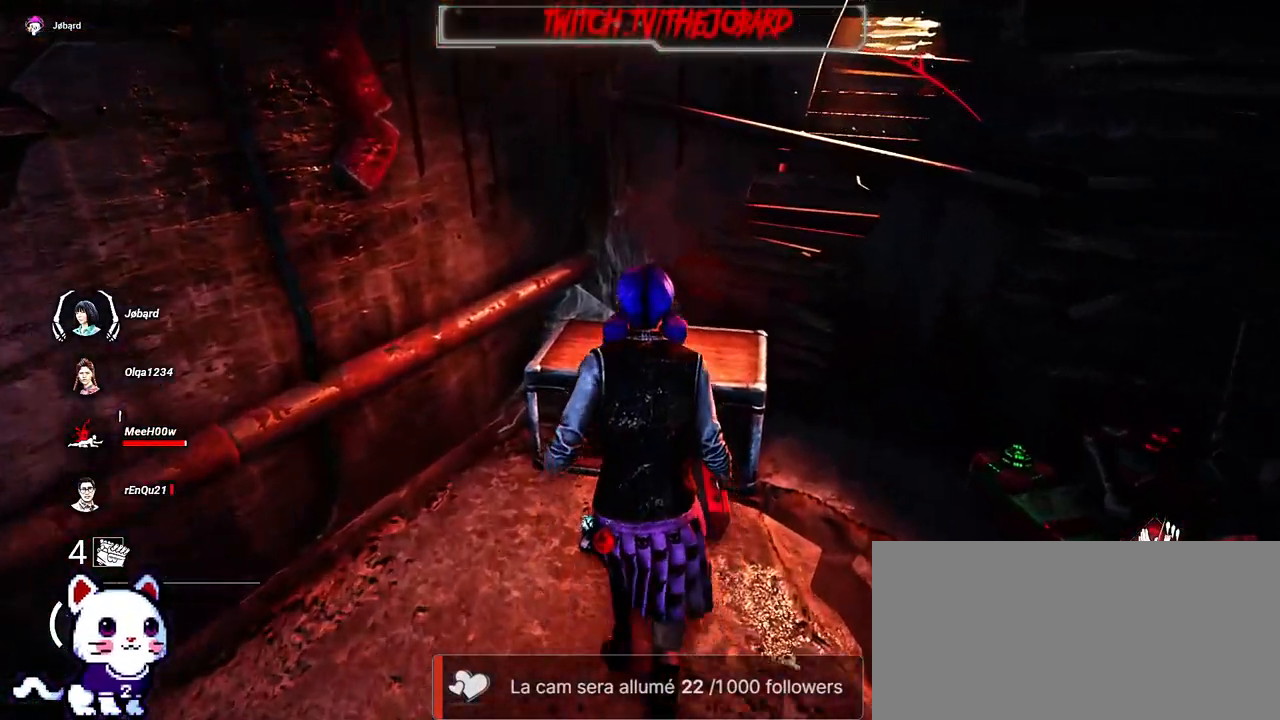
{"keys": [], "mouse": ["left"], "events": [[150, "d", "down"], [150, "mouse_left", "down"], [150, "shift", "up"], [234, "d", "up"], [234, "z", "up"]]}
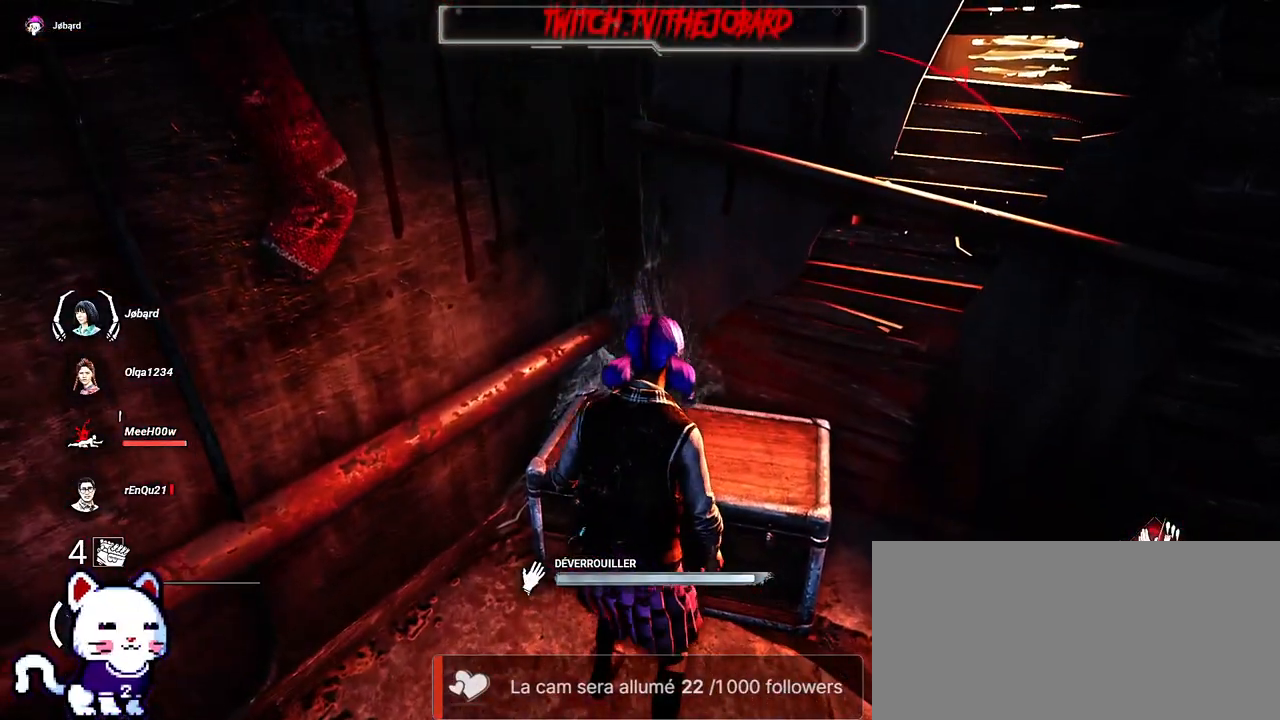
{"keys": [], "mouse": ["left"], "events": []}
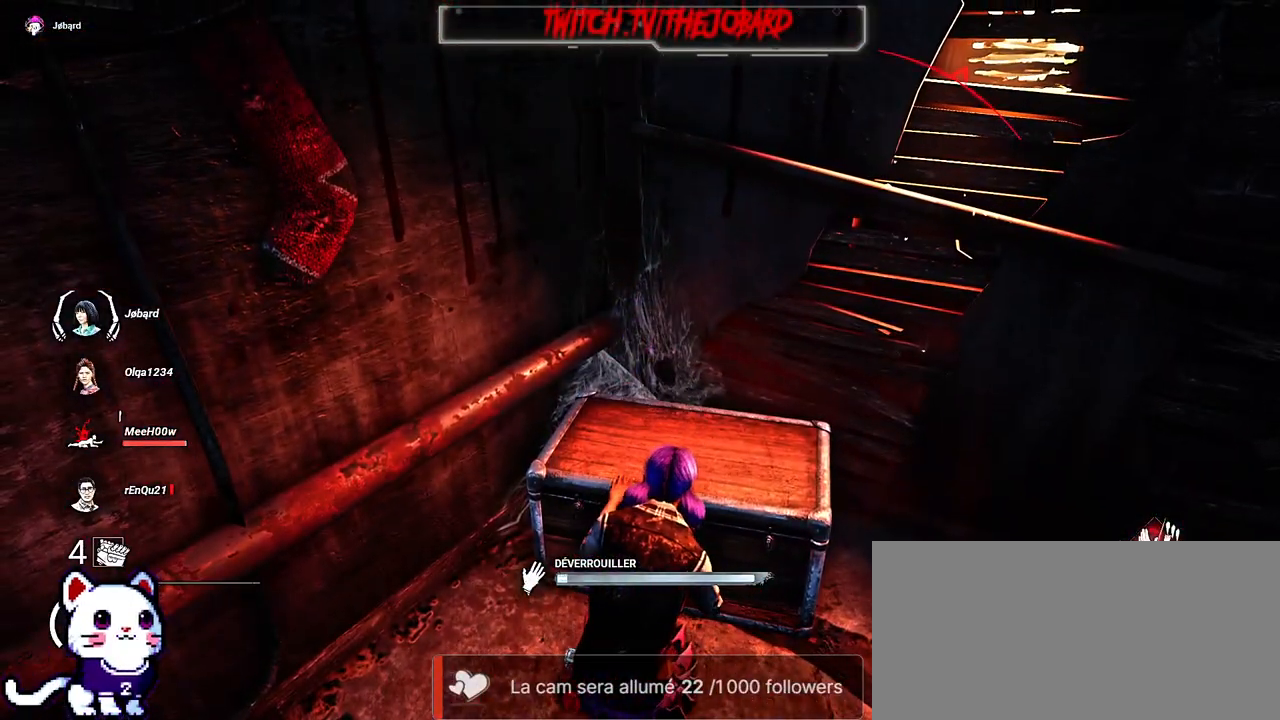
{"keys": [], "mouse": ["left"], "events": []}
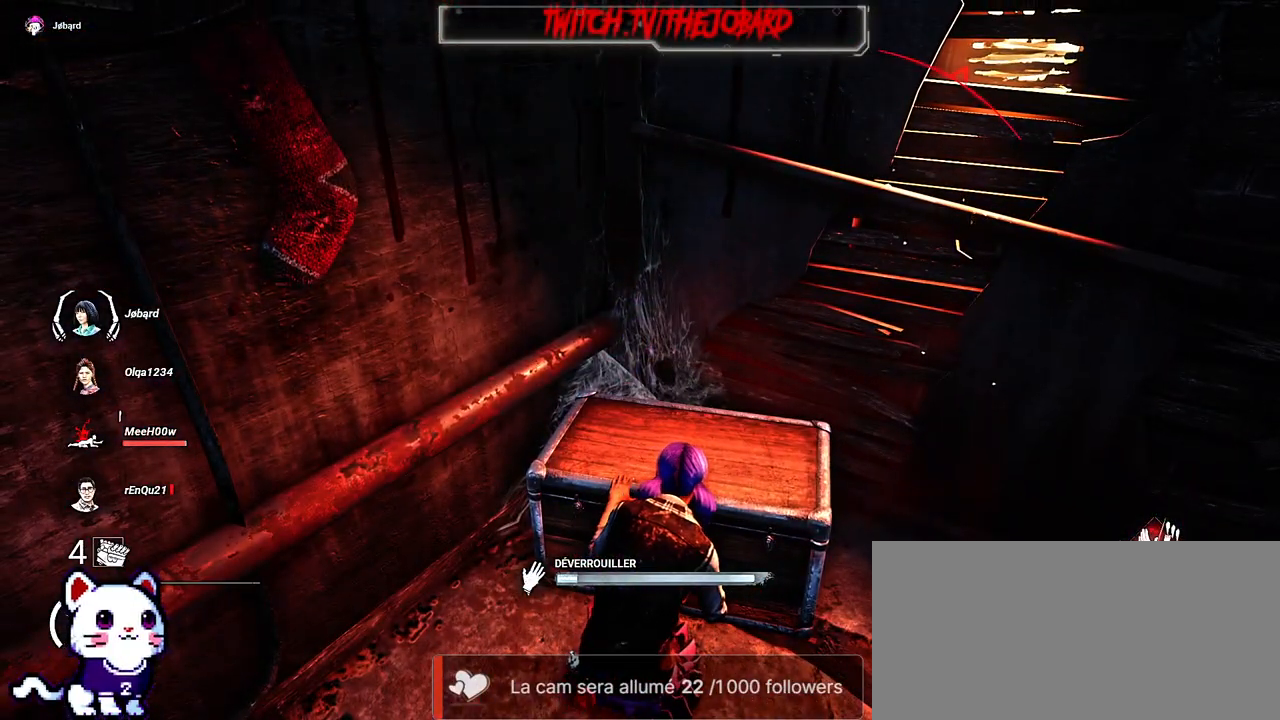
{"keys": [], "mouse": ["left"], "events": []}
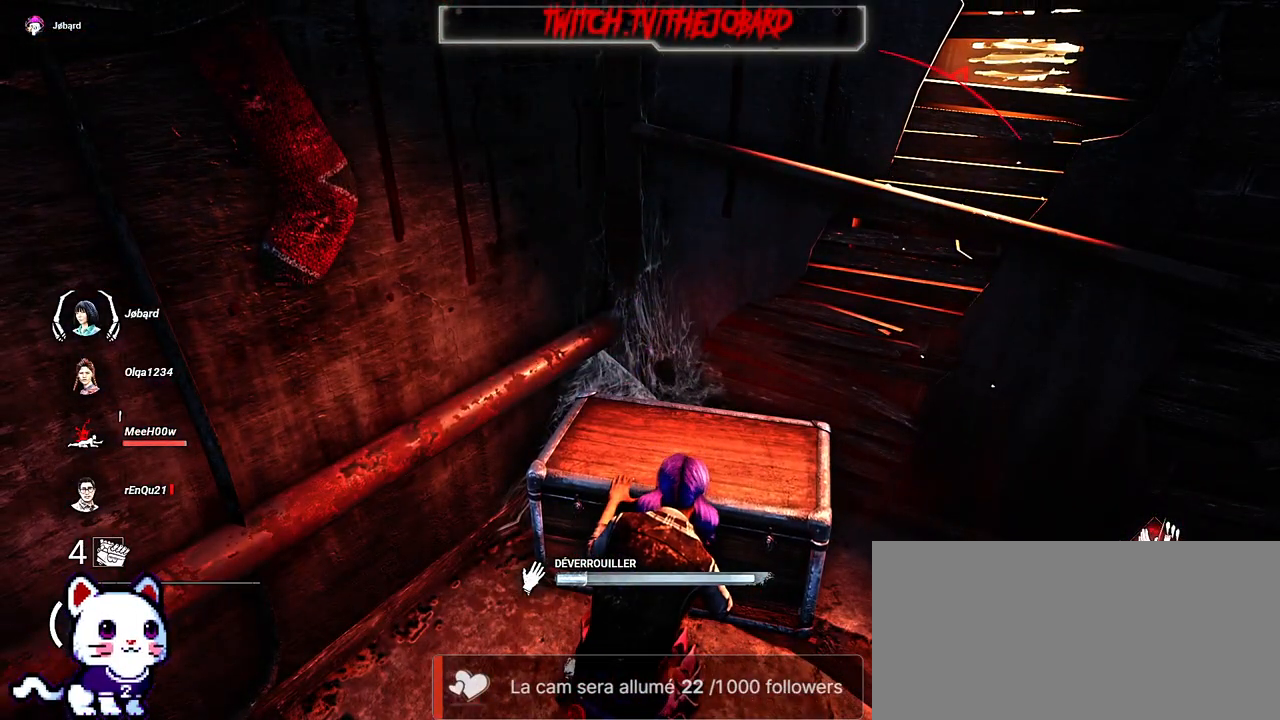
{"keys": [], "mouse": ["left"], "events": []}
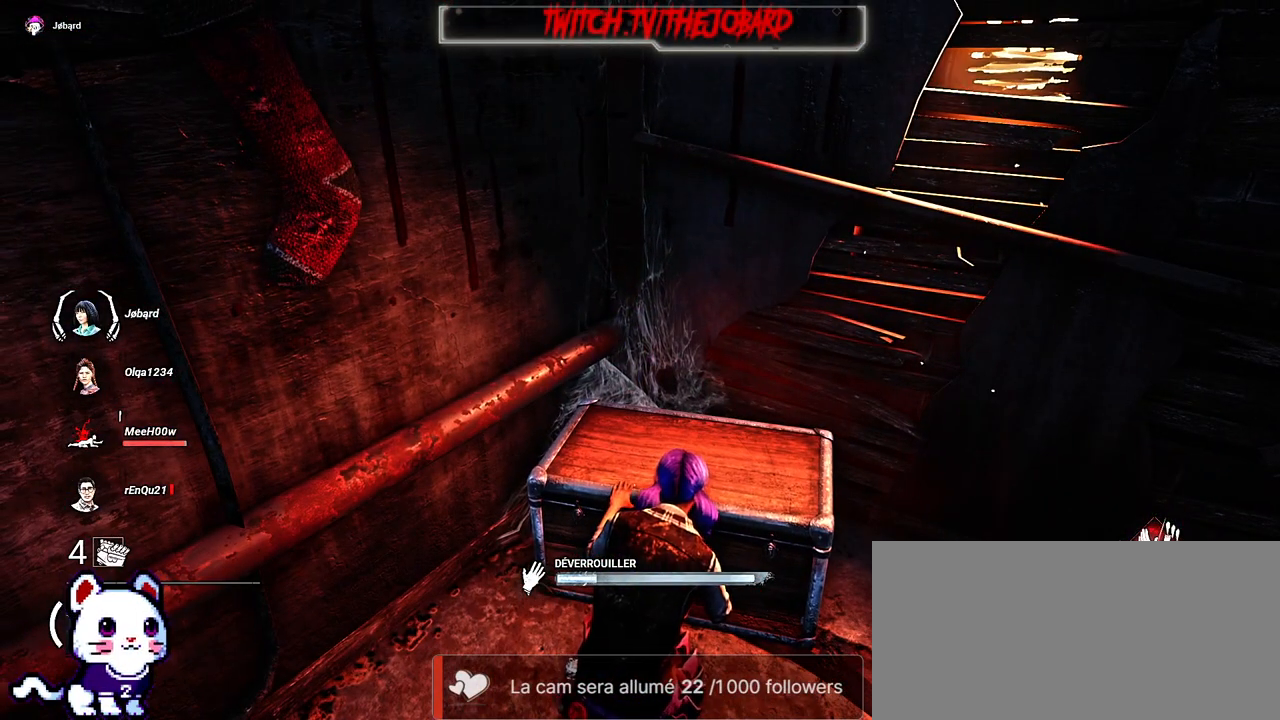
{"keys": [], "mouse": ["left"], "events": []}
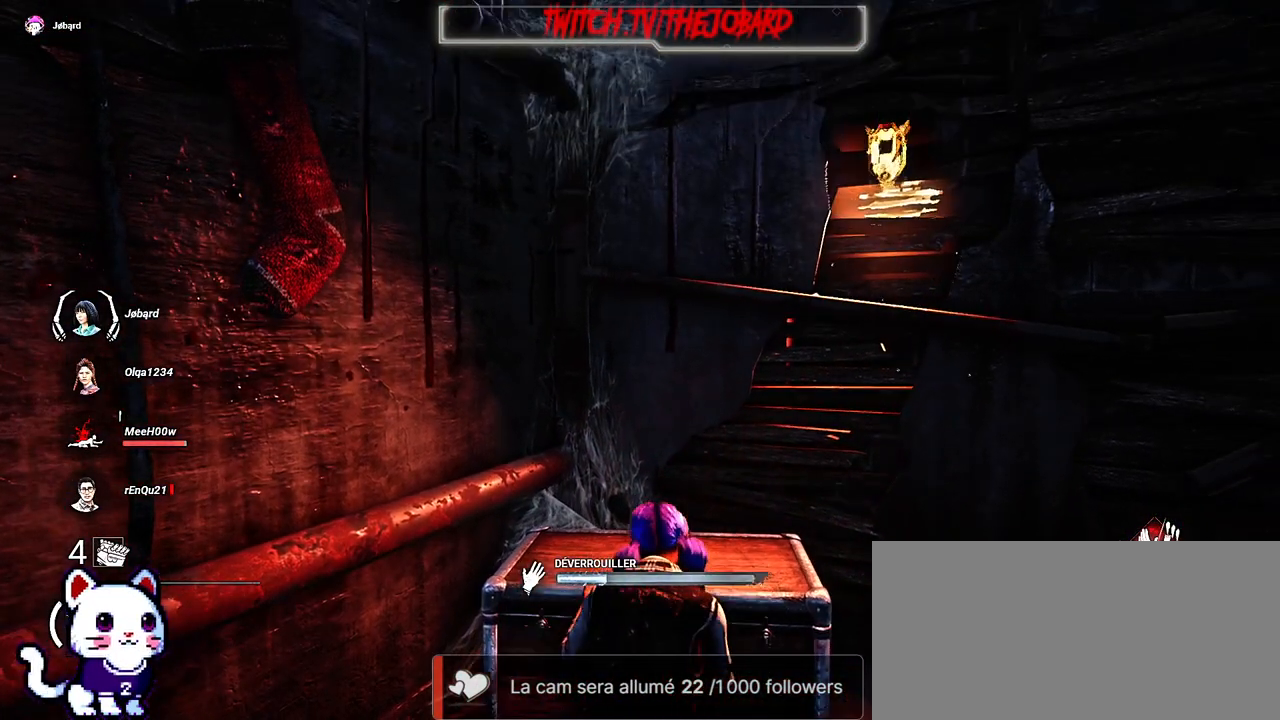
{"keys": [], "mouse": ["left"], "events": []}
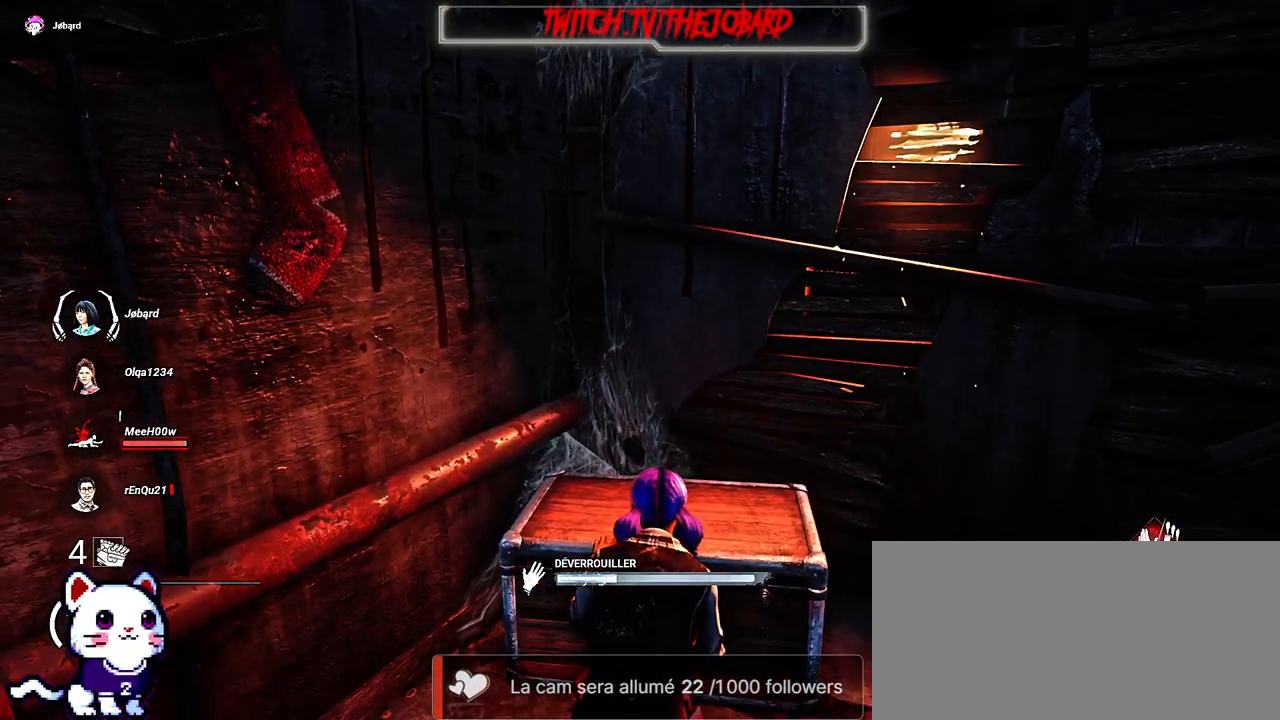
{"keys": [], "mouse": ["left"], "events": []}
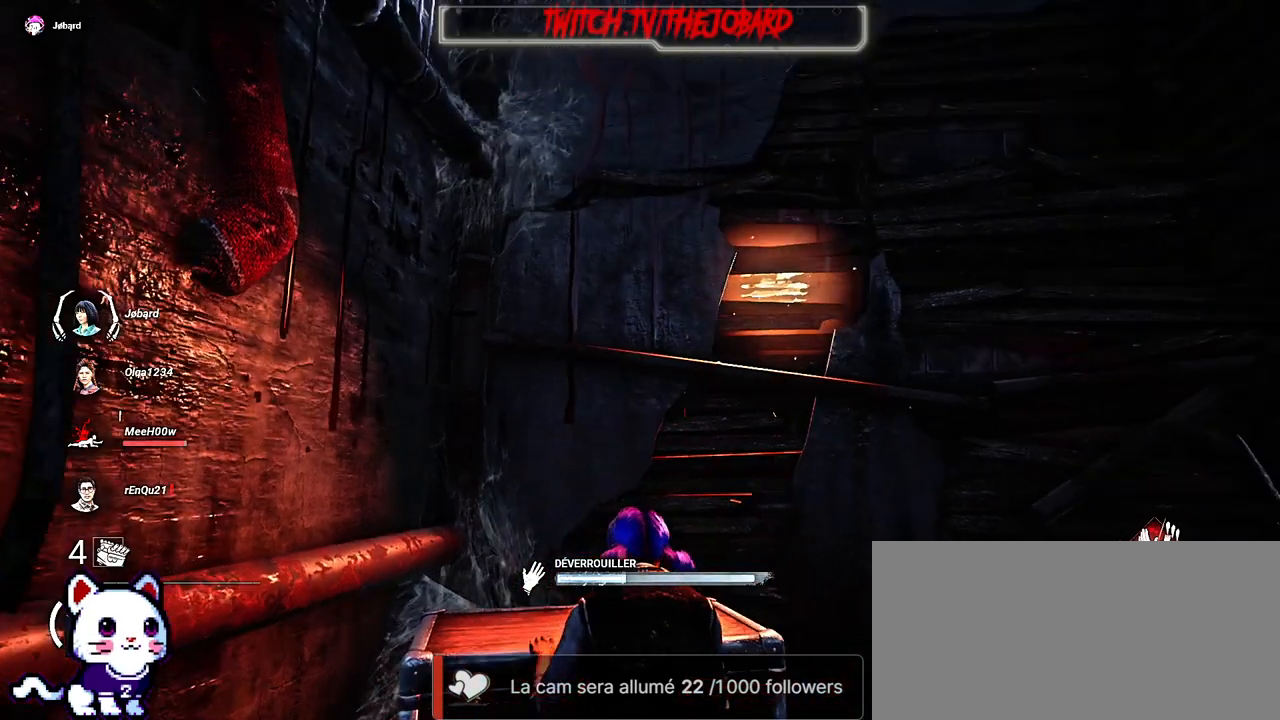
{"keys": [], "mouse": ["left"], "events": []}
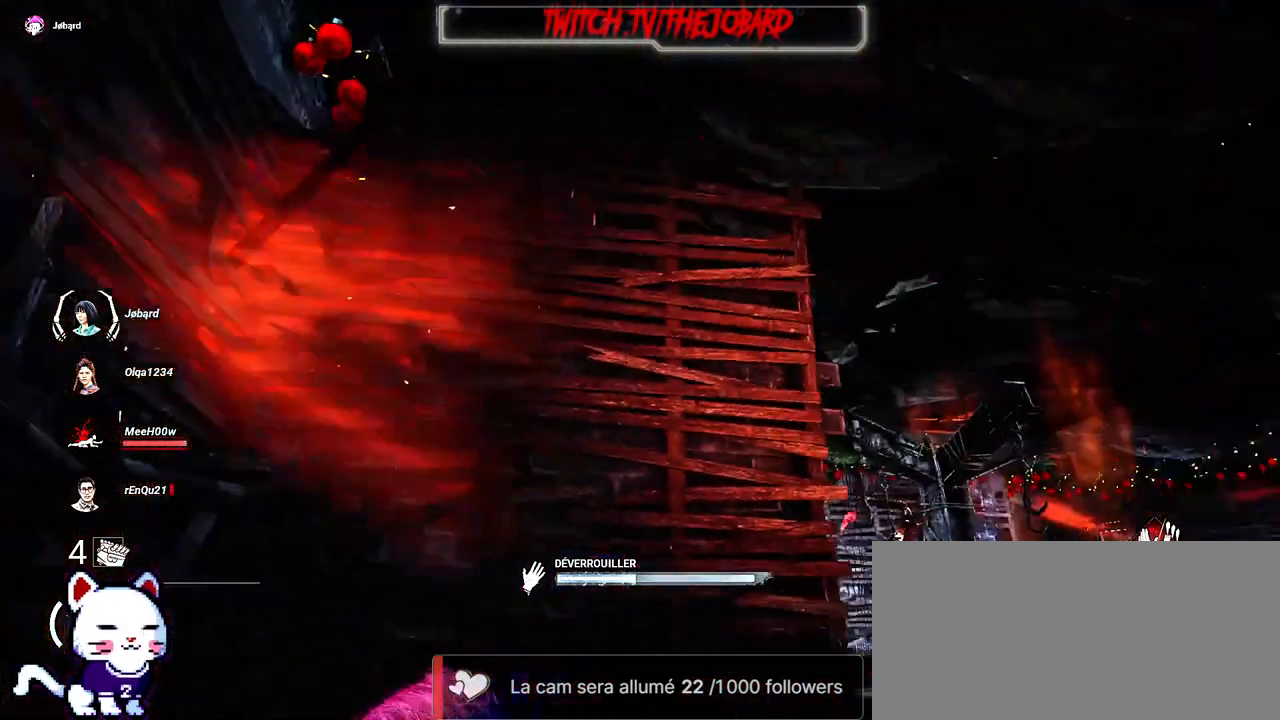
{"keys": [], "mouse": ["left"], "events": []}
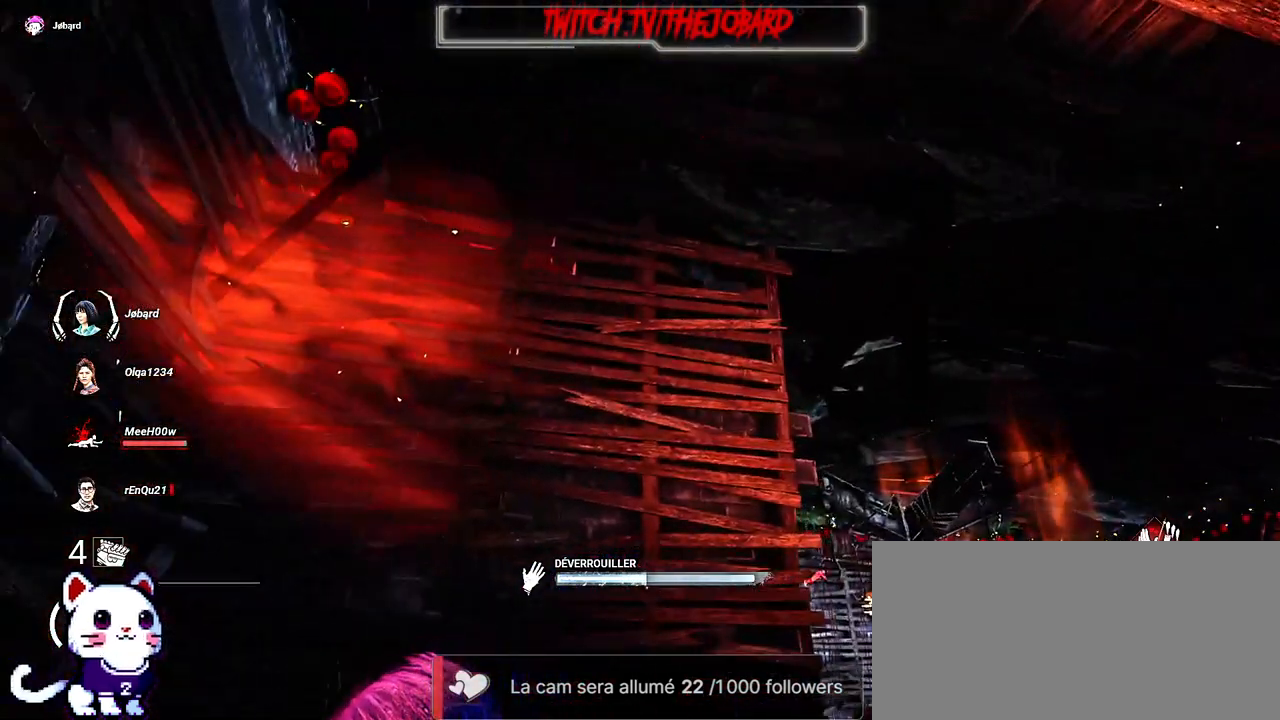
{"keys": [], "mouse": ["left"], "events": []}
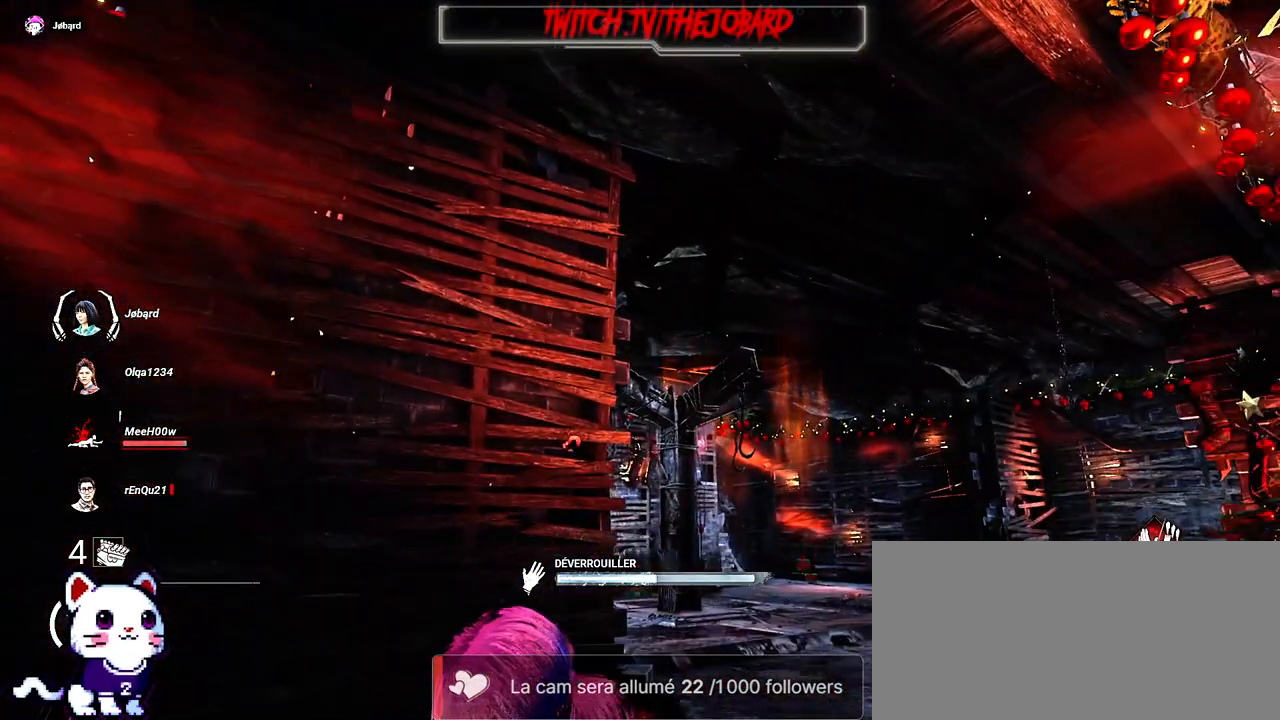
{"keys": [], "mouse": ["left"], "events": []}
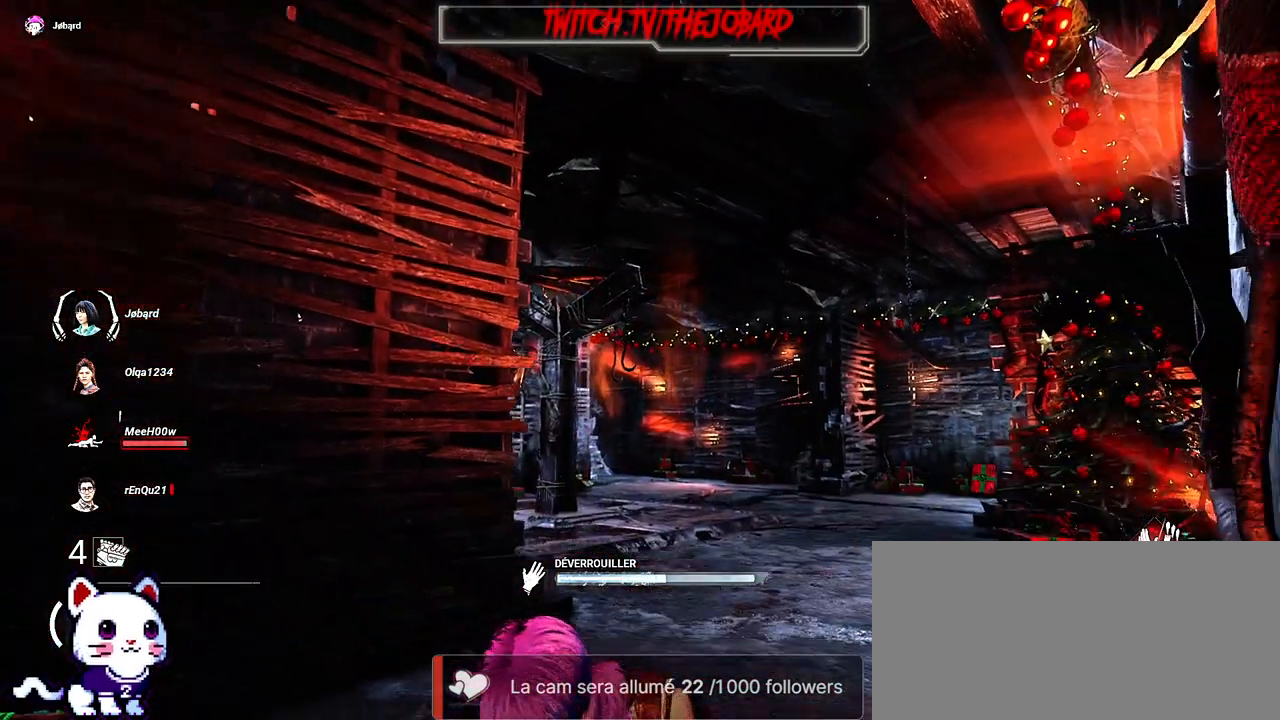
{"keys": [], "mouse": ["left"], "events": []}
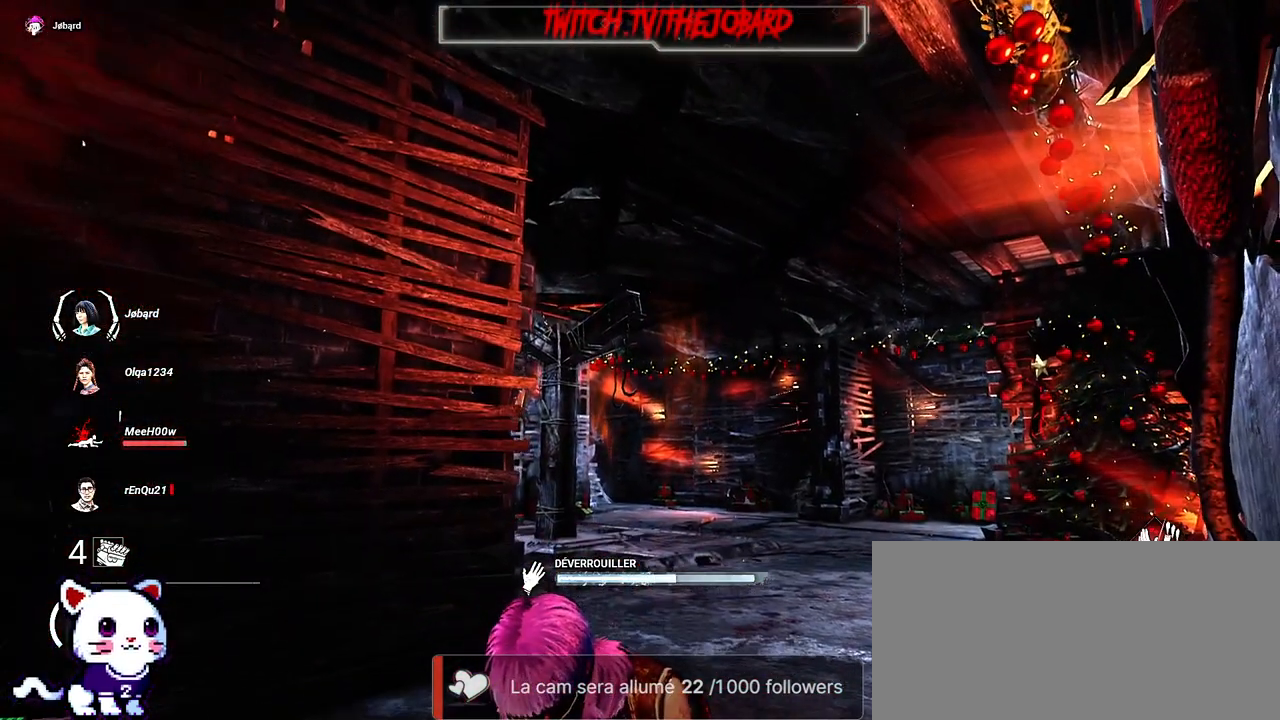
{"keys": [], "mouse": ["left"], "events": []}
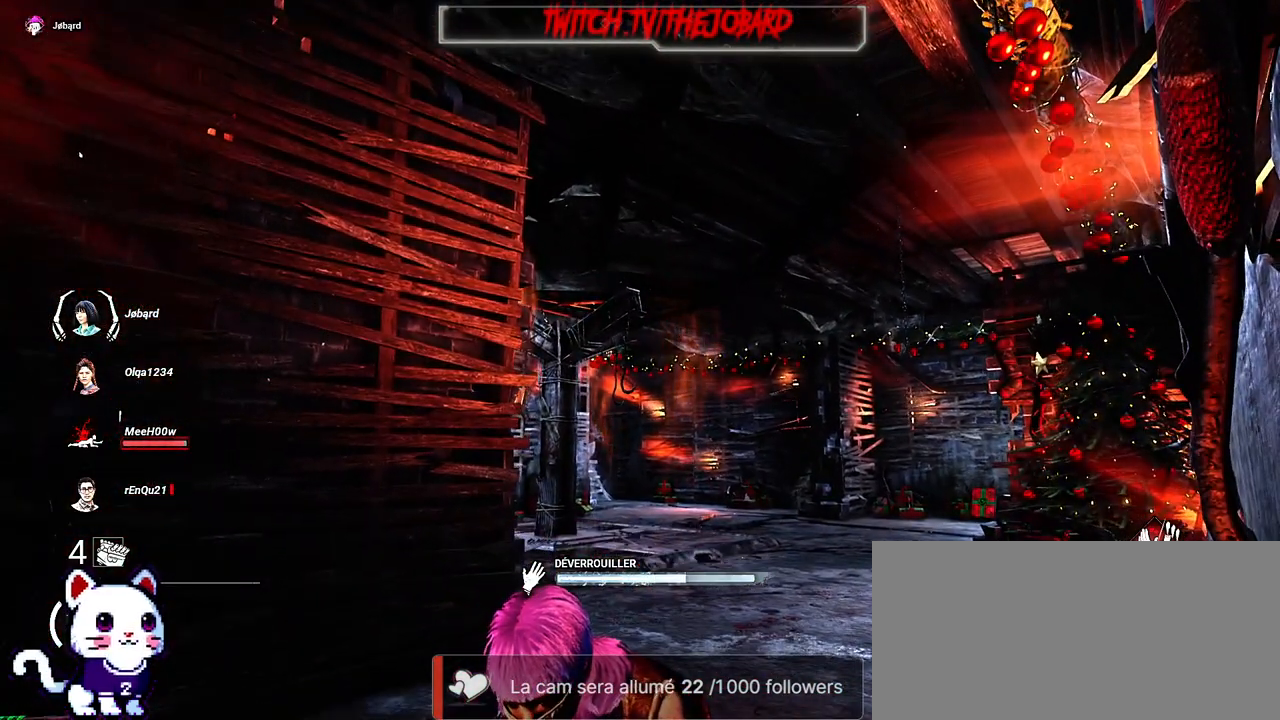
{"keys": [], "mouse": ["left"], "events": []}
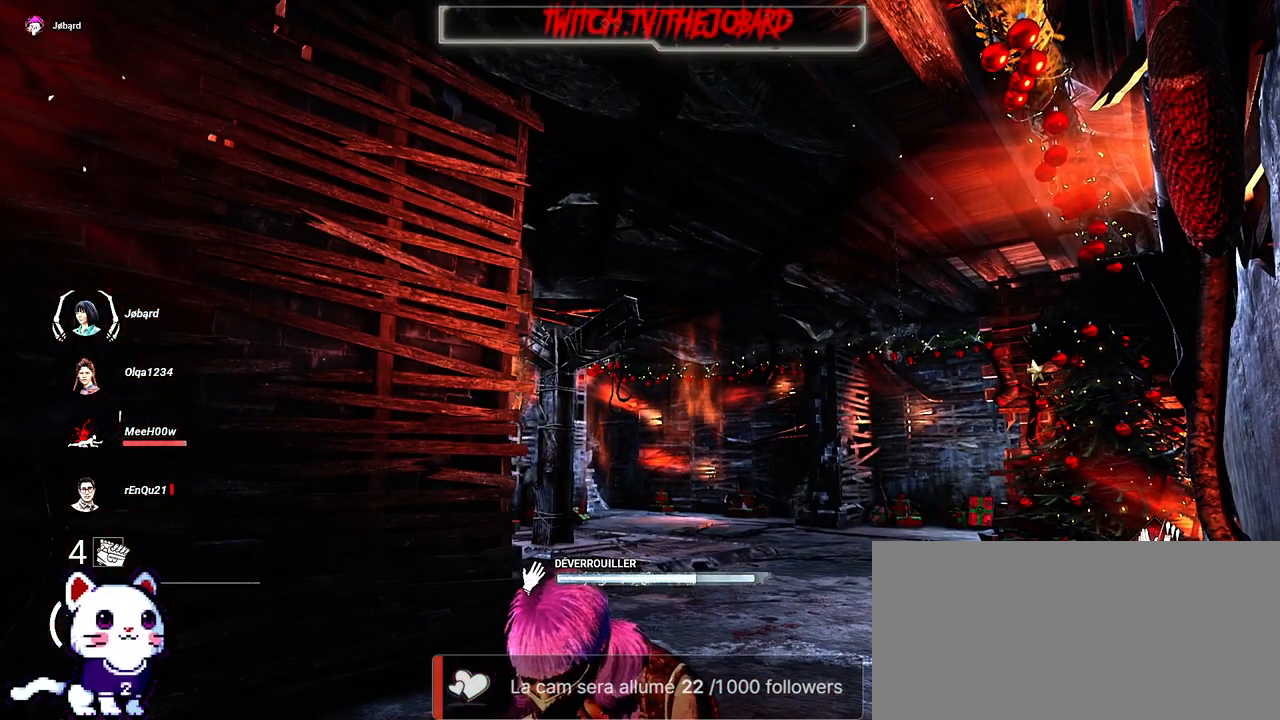
{"keys": [], "mouse": ["left"], "events": []}